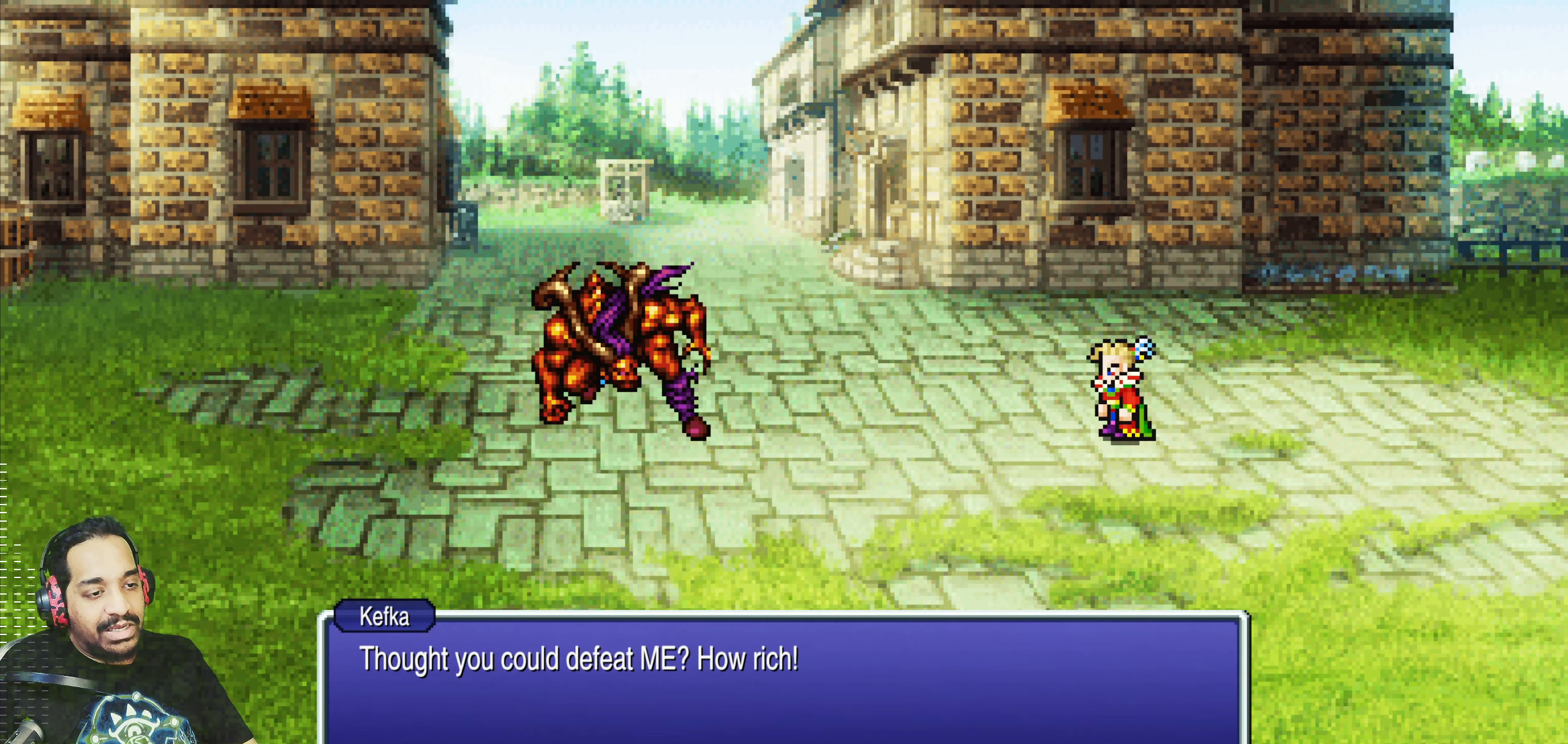
Gameplay with a controller (PlayStation layout); each line is a JSON object with the inputs held at the frame after it. "events" lists button and stick changes between this image and that frame as [ms after this image, input, new state], when the widget could be followed in between. Not read: L3 R3 right_stick.
{"buttons": [], "left_stick": "center", "events": [[350, "CROSS", "down"], [500, "CROSS", "up"]]}
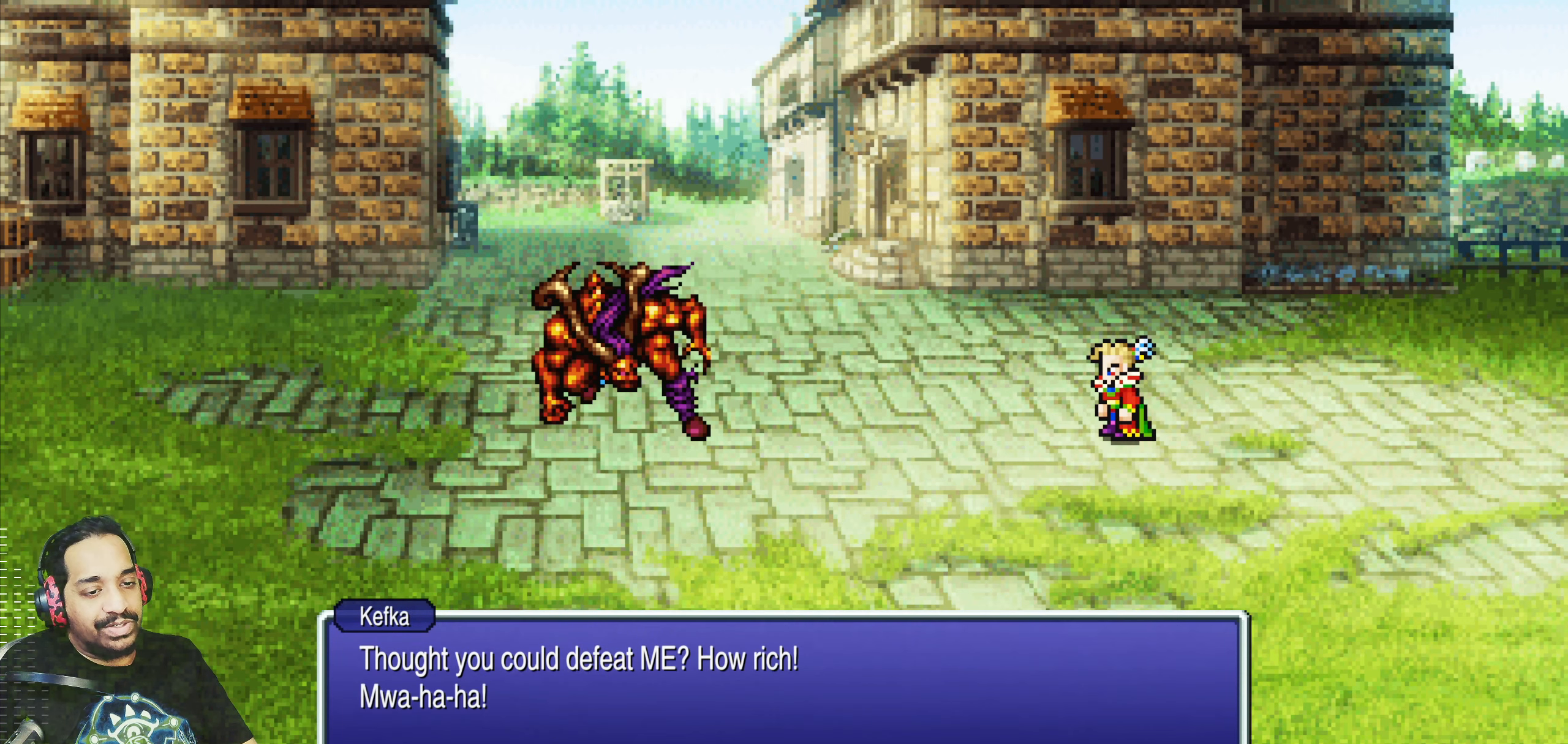
{"buttons": [], "left_stick": "center", "events": []}
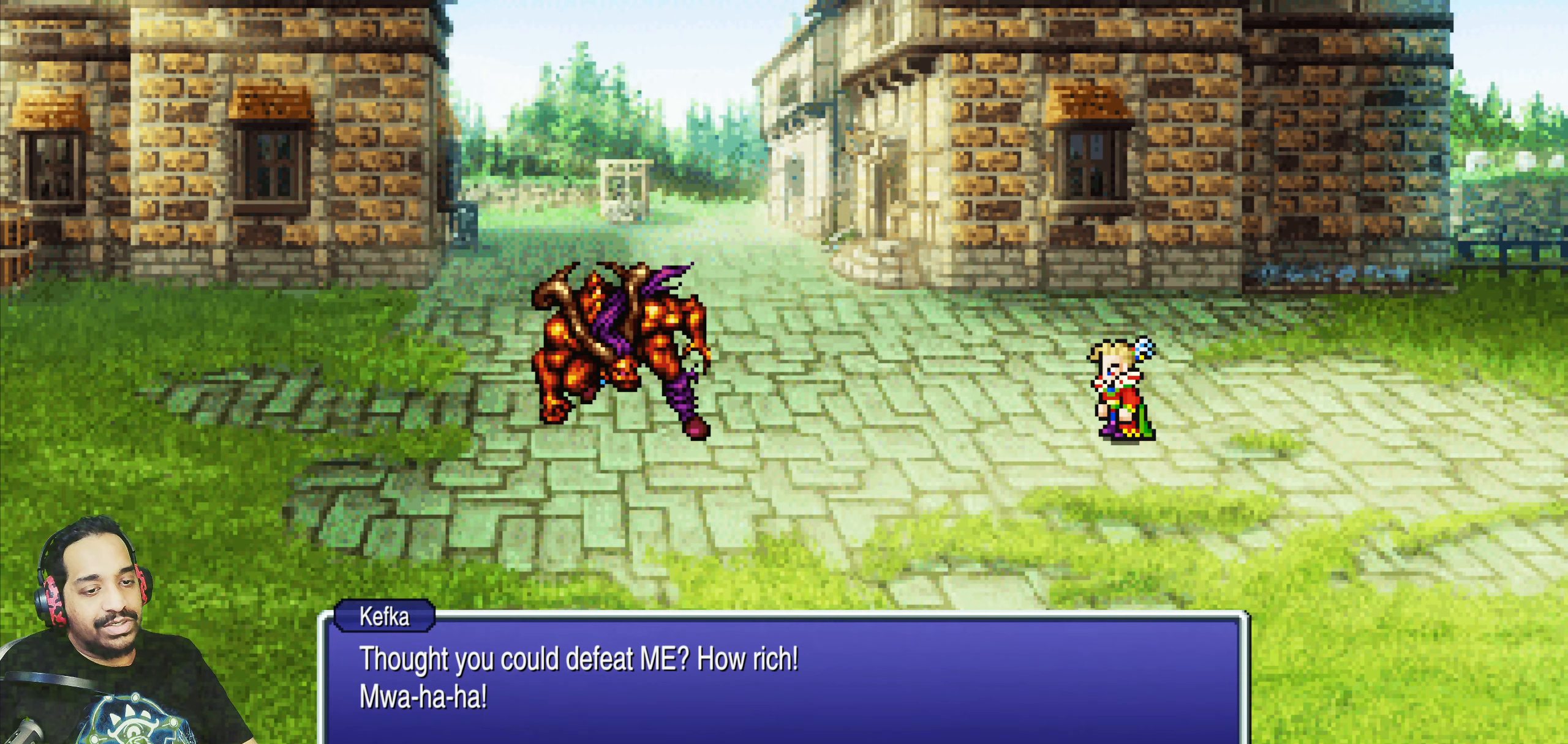
{"buttons": [], "left_stick": "center", "events": []}
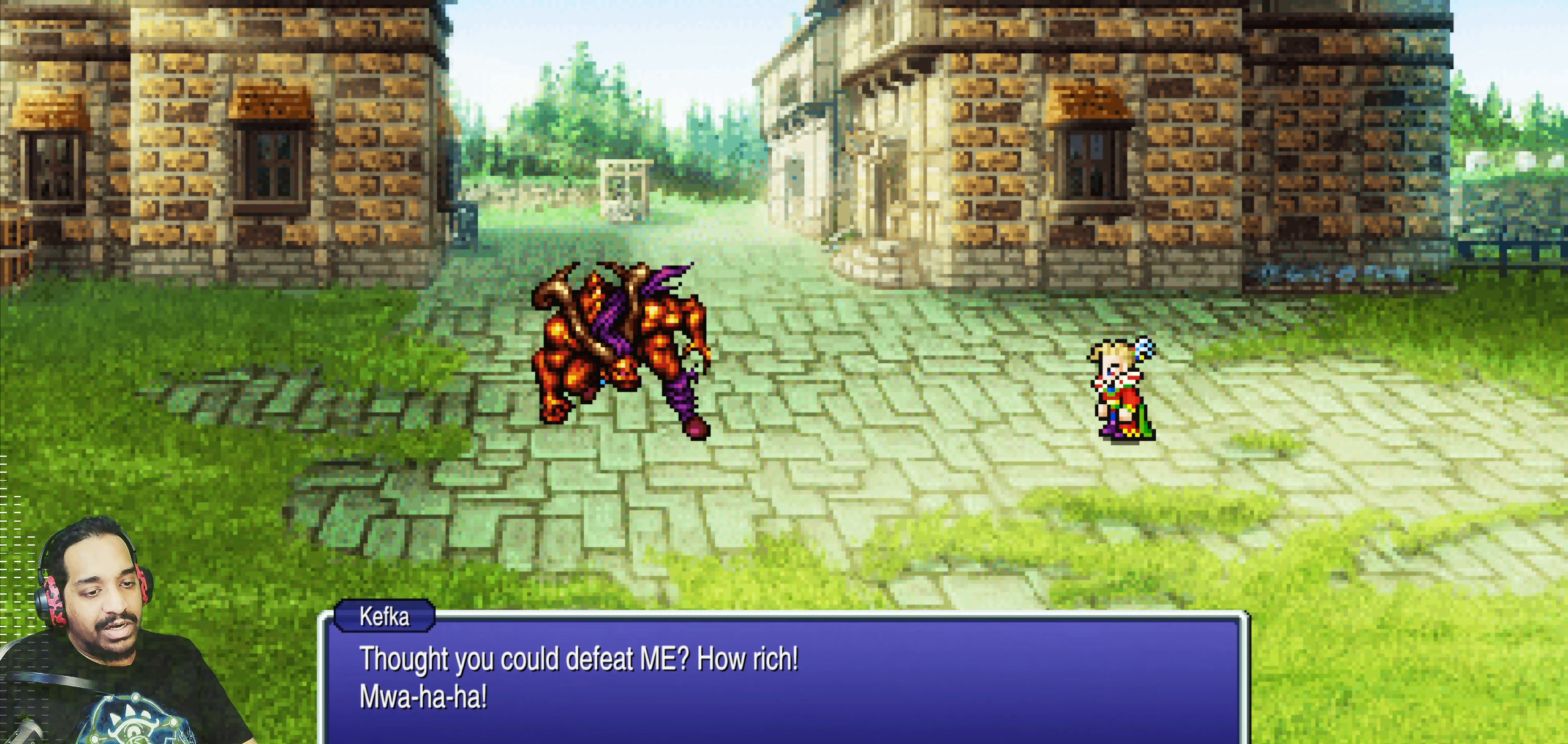
{"buttons": [], "left_stick": "center", "events": [[200, "CROSS", "down"], [350, "CROSS", "up"]]}
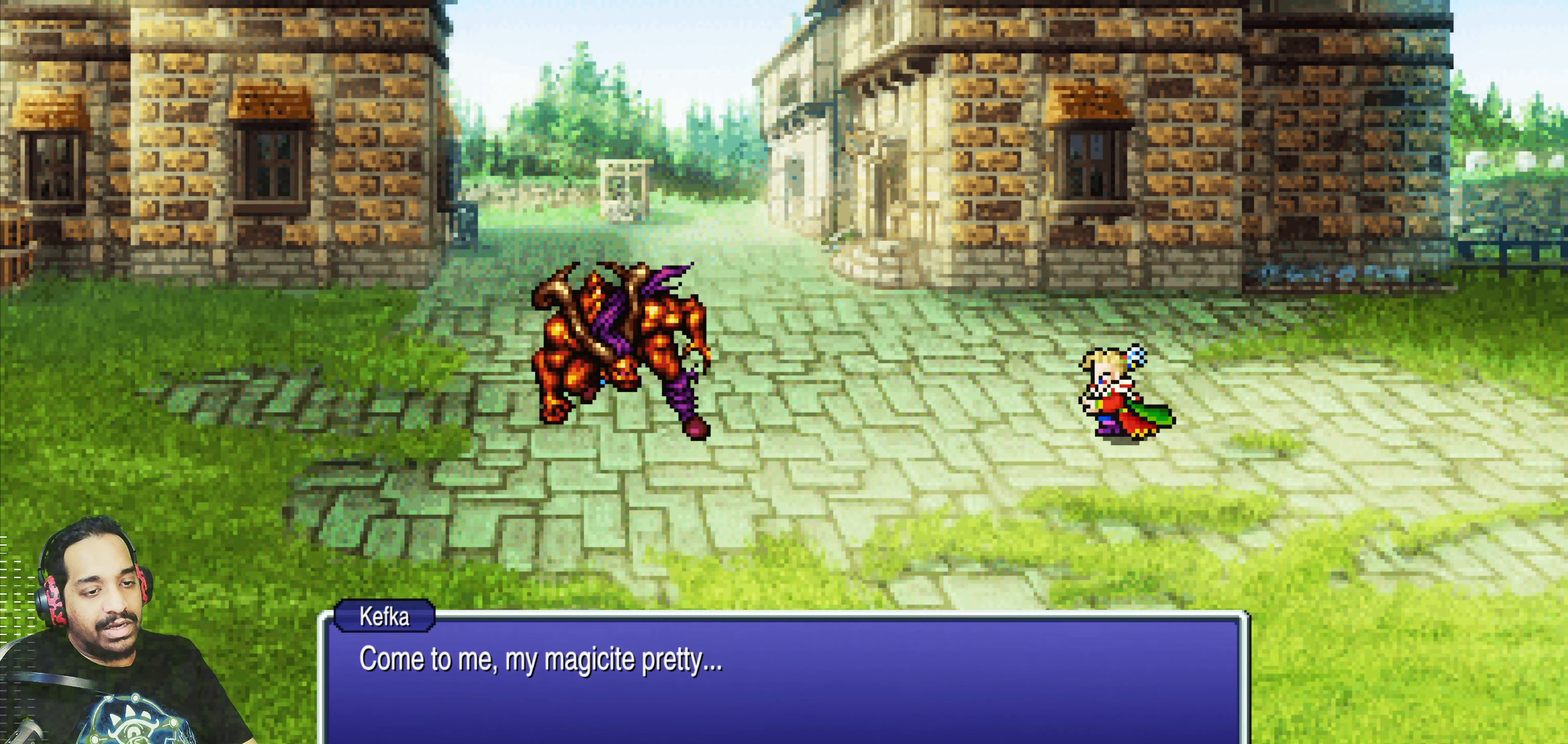
{"buttons": [], "left_stick": "center", "events": []}
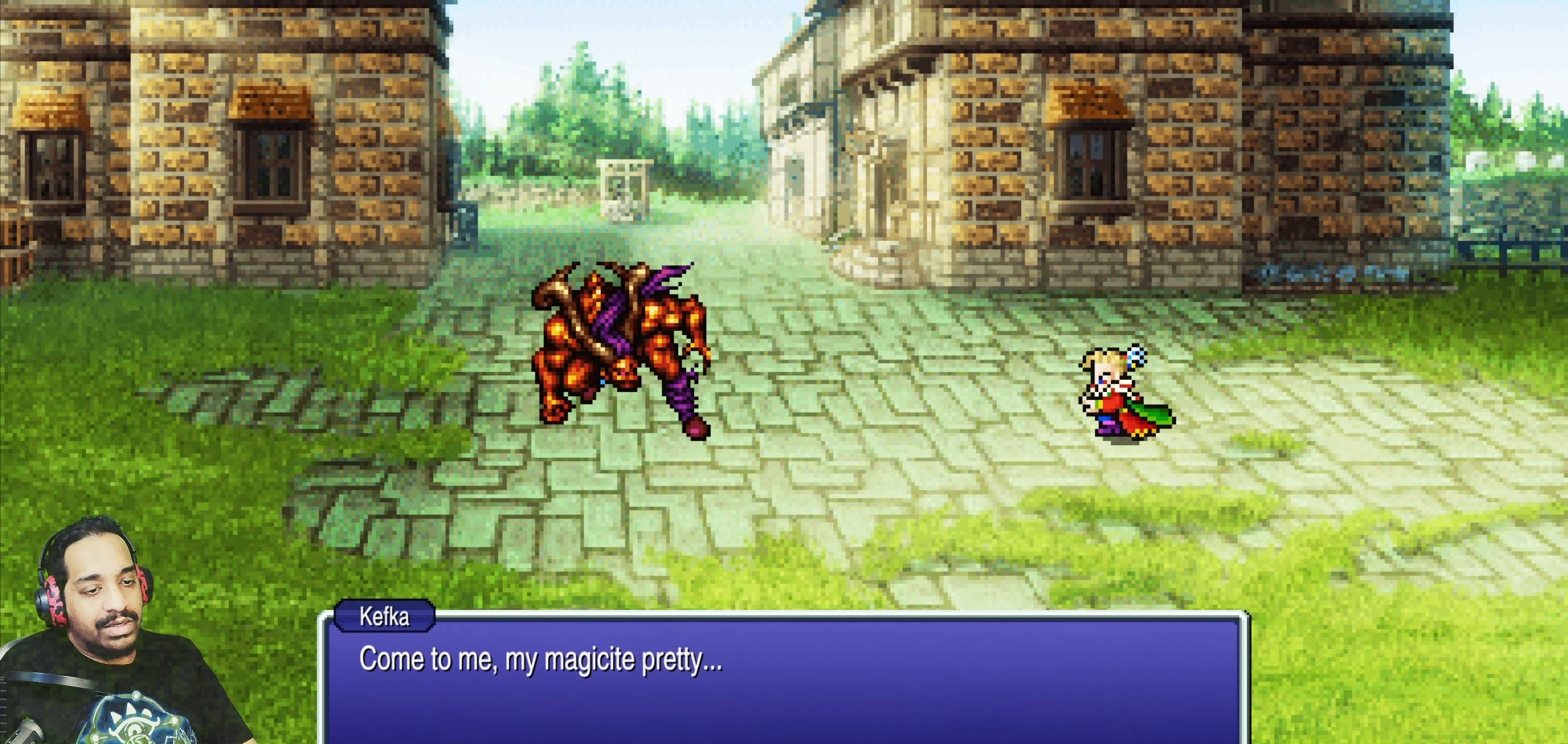
{"buttons": [], "left_stick": "center", "events": []}
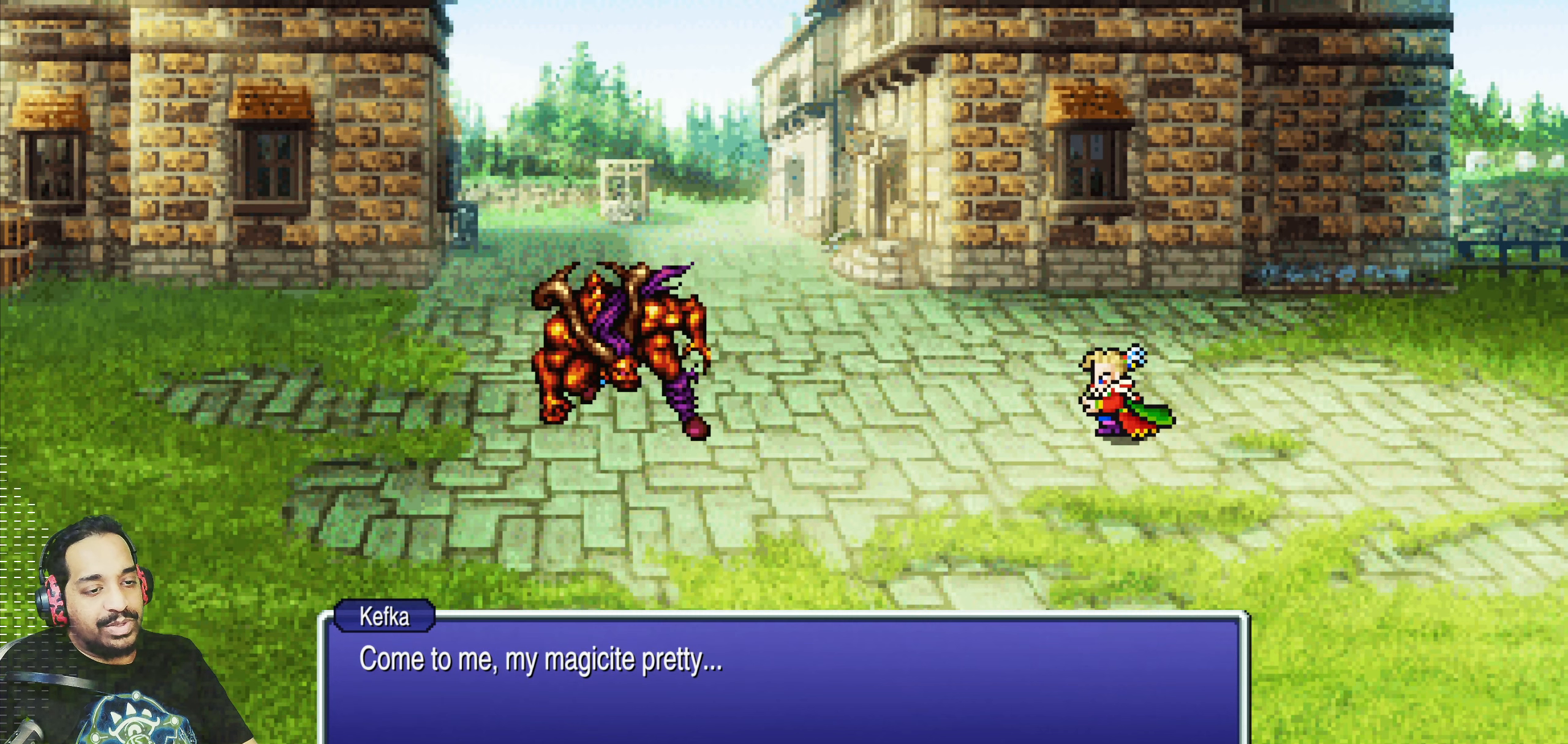
{"buttons": [], "left_stick": "center", "events": []}
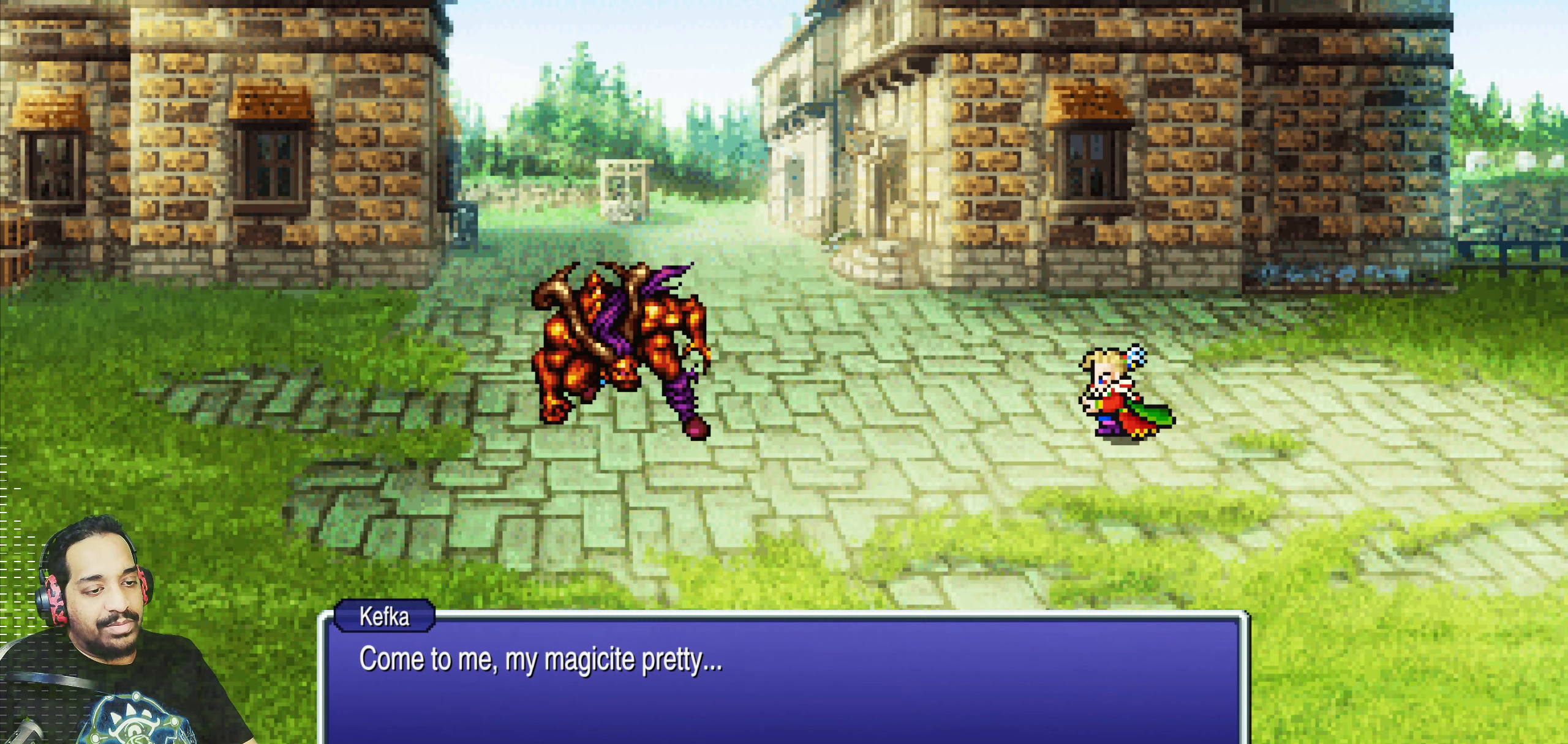
{"buttons": ["CROSS"], "left_stick": "center", "events": [[383, "CROSS", "down"]]}
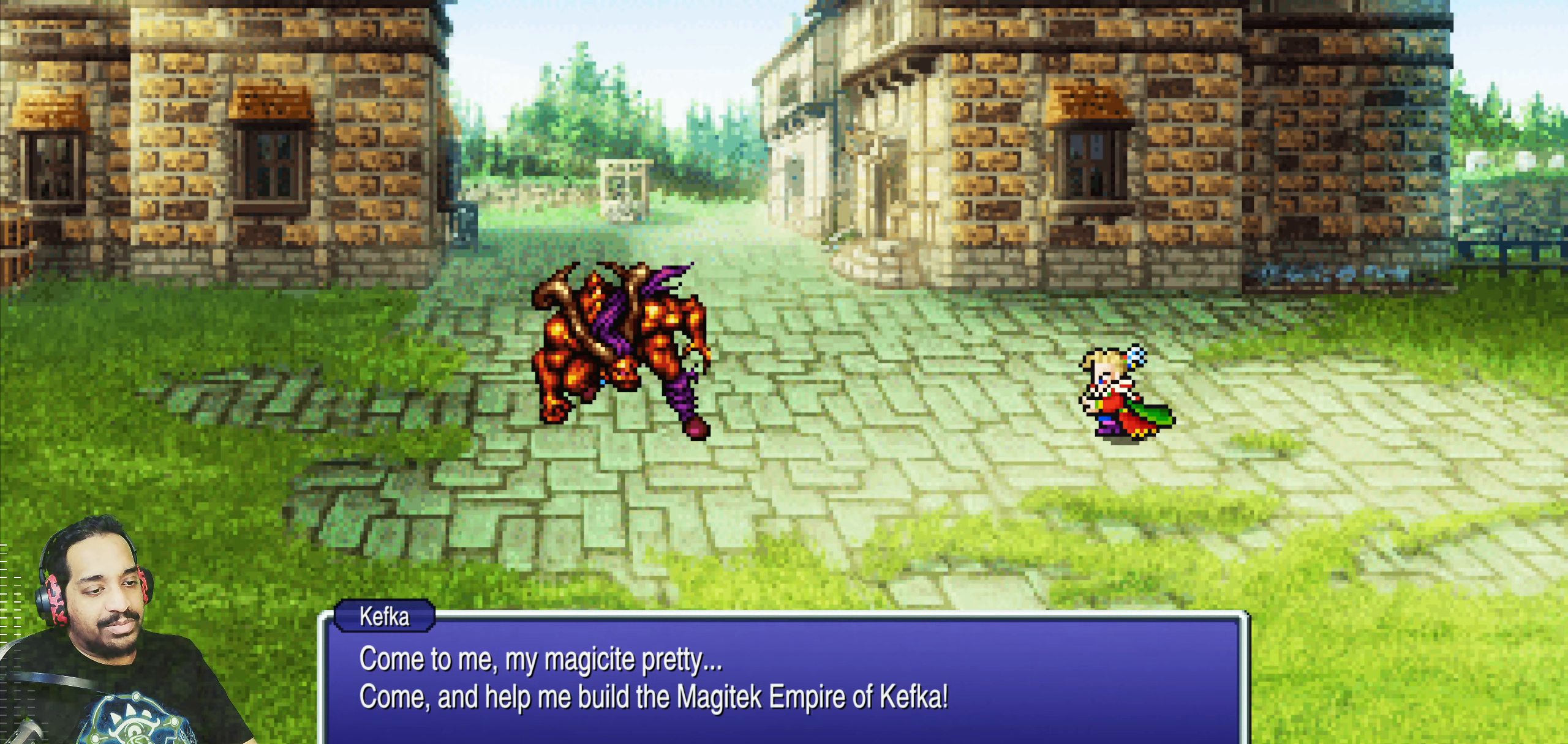
{"buttons": [], "left_stick": "center", "events": [[17, "CROSS", "up"]]}
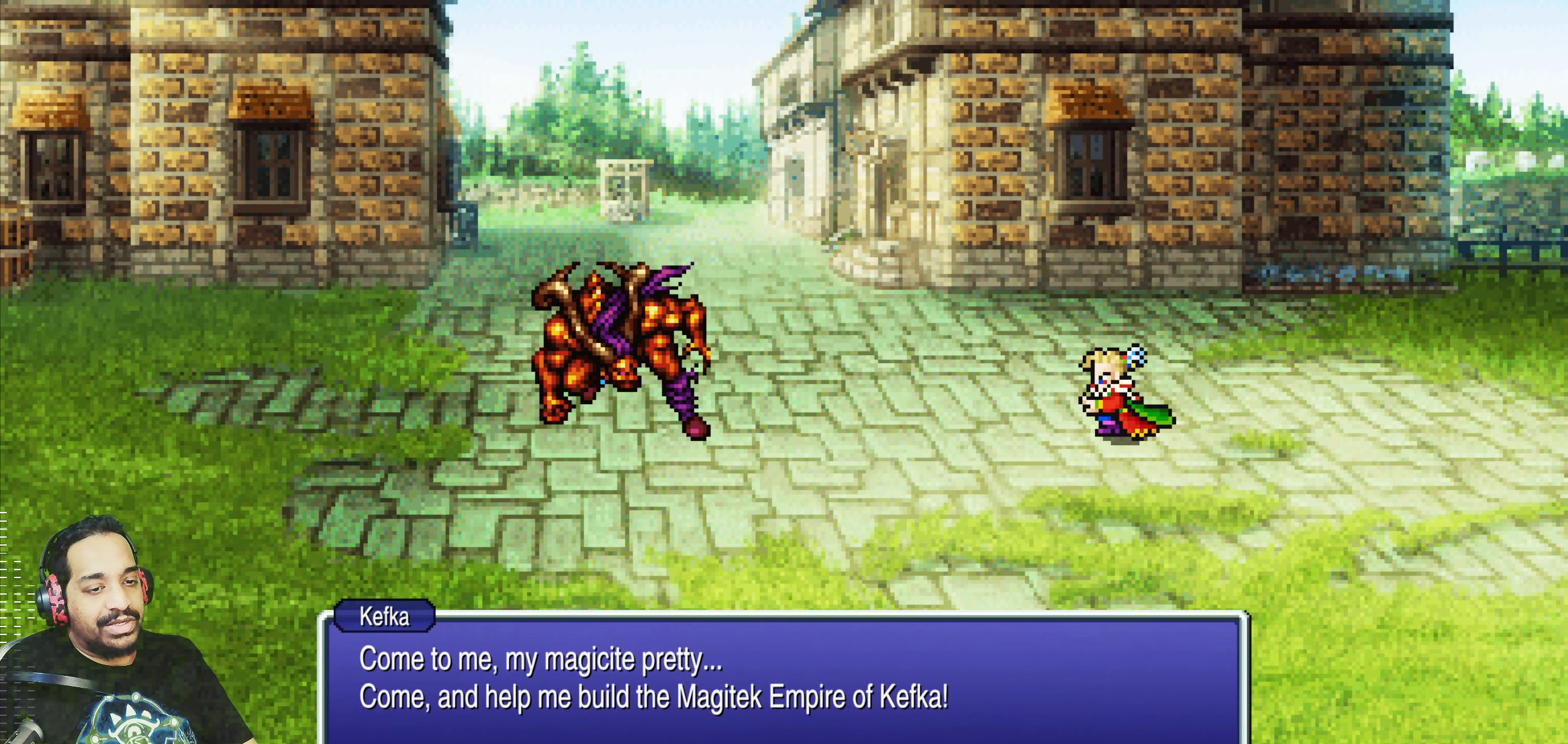
{"buttons": [], "left_stick": "center", "events": []}
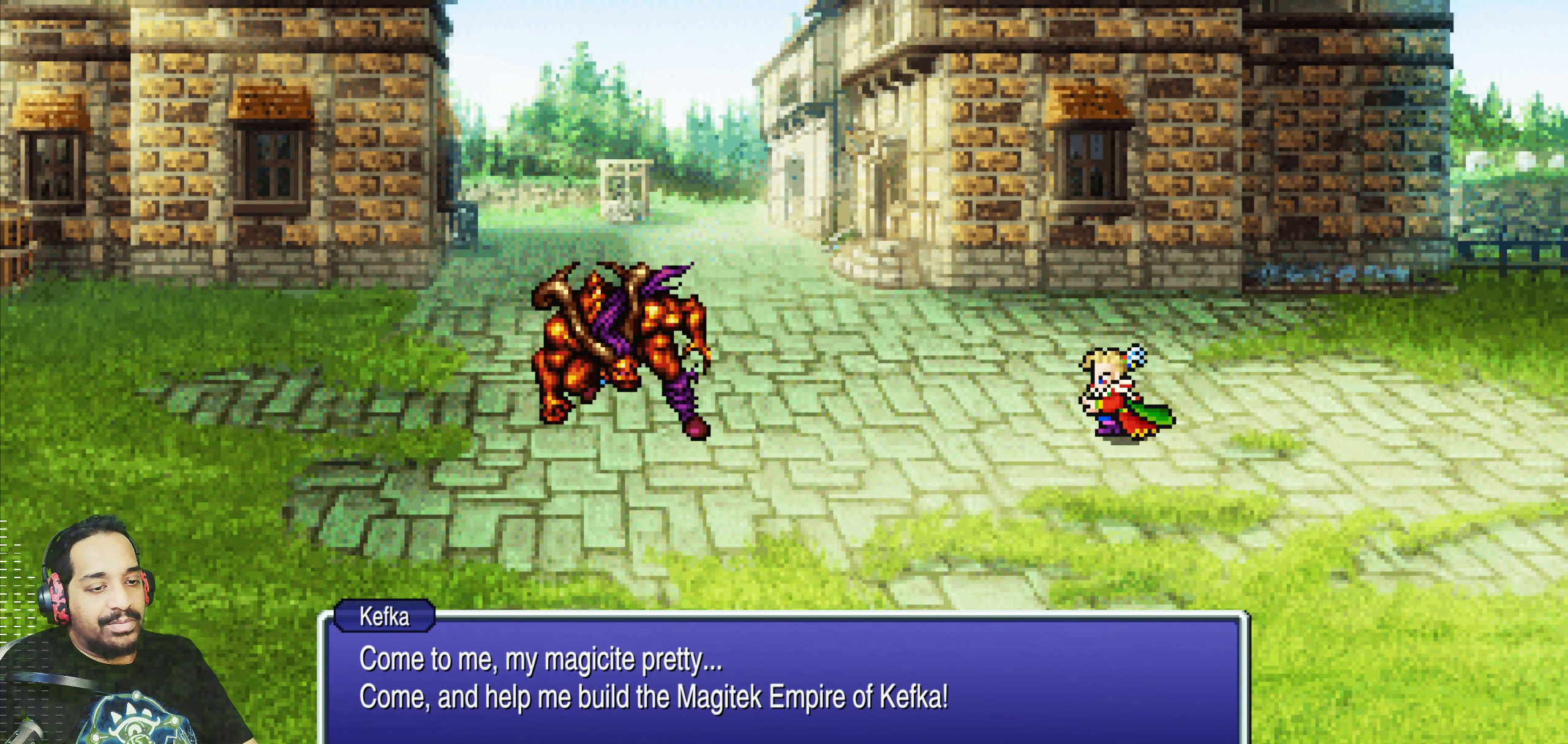
{"buttons": [], "left_stick": "center", "events": []}
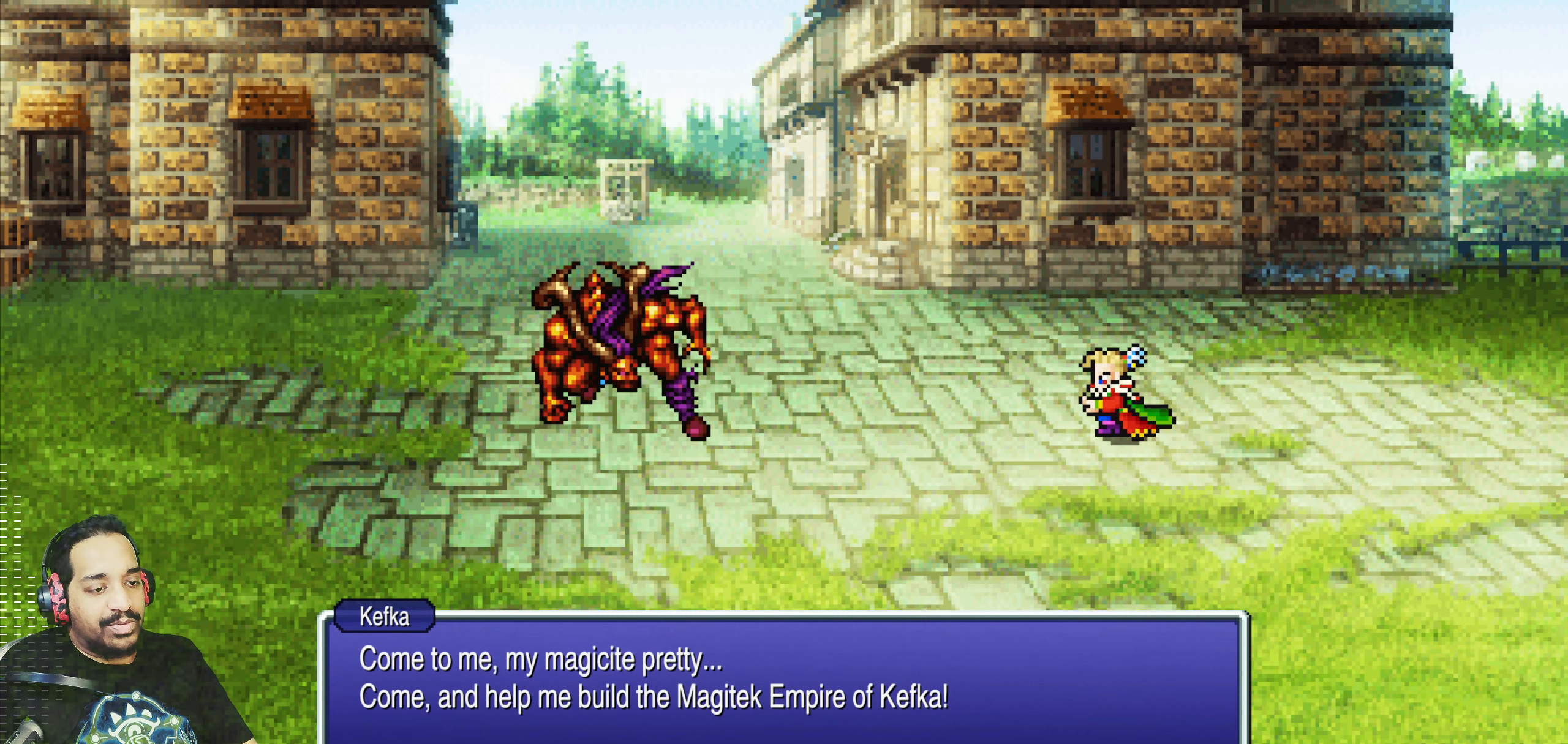
{"buttons": [], "left_stick": "center", "events": []}
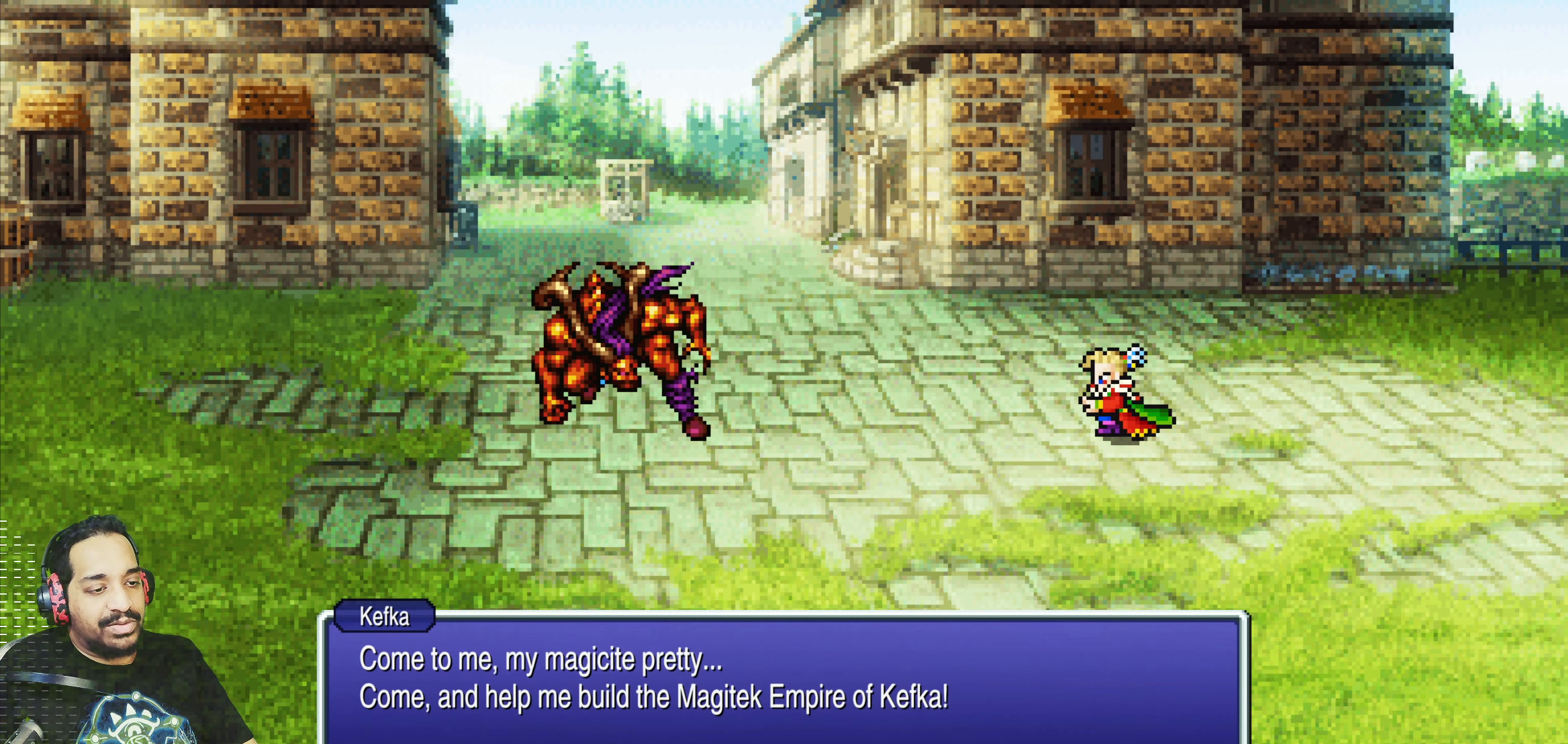
{"buttons": [], "left_stick": "center", "events": []}
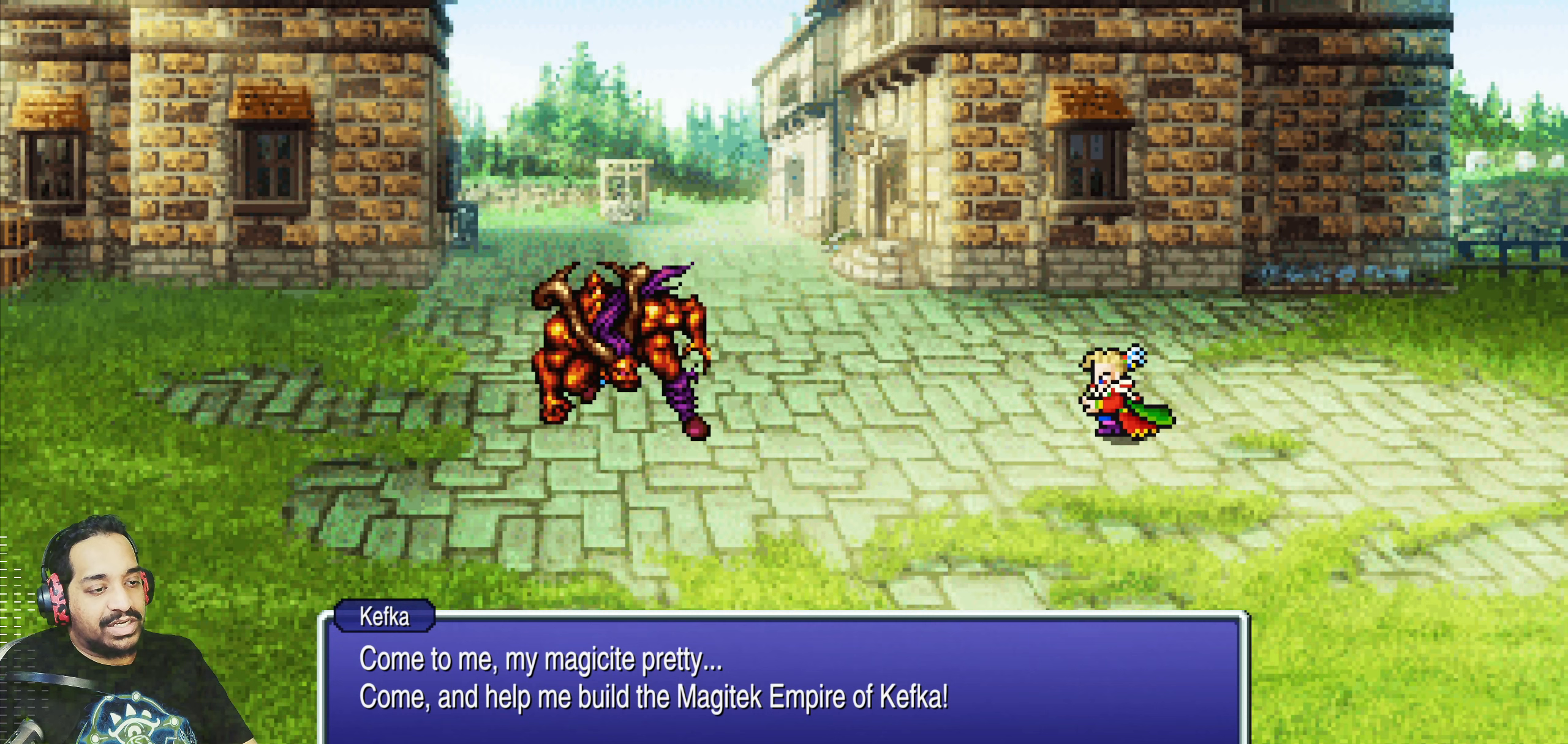
{"buttons": [], "left_stick": "center", "events": []}
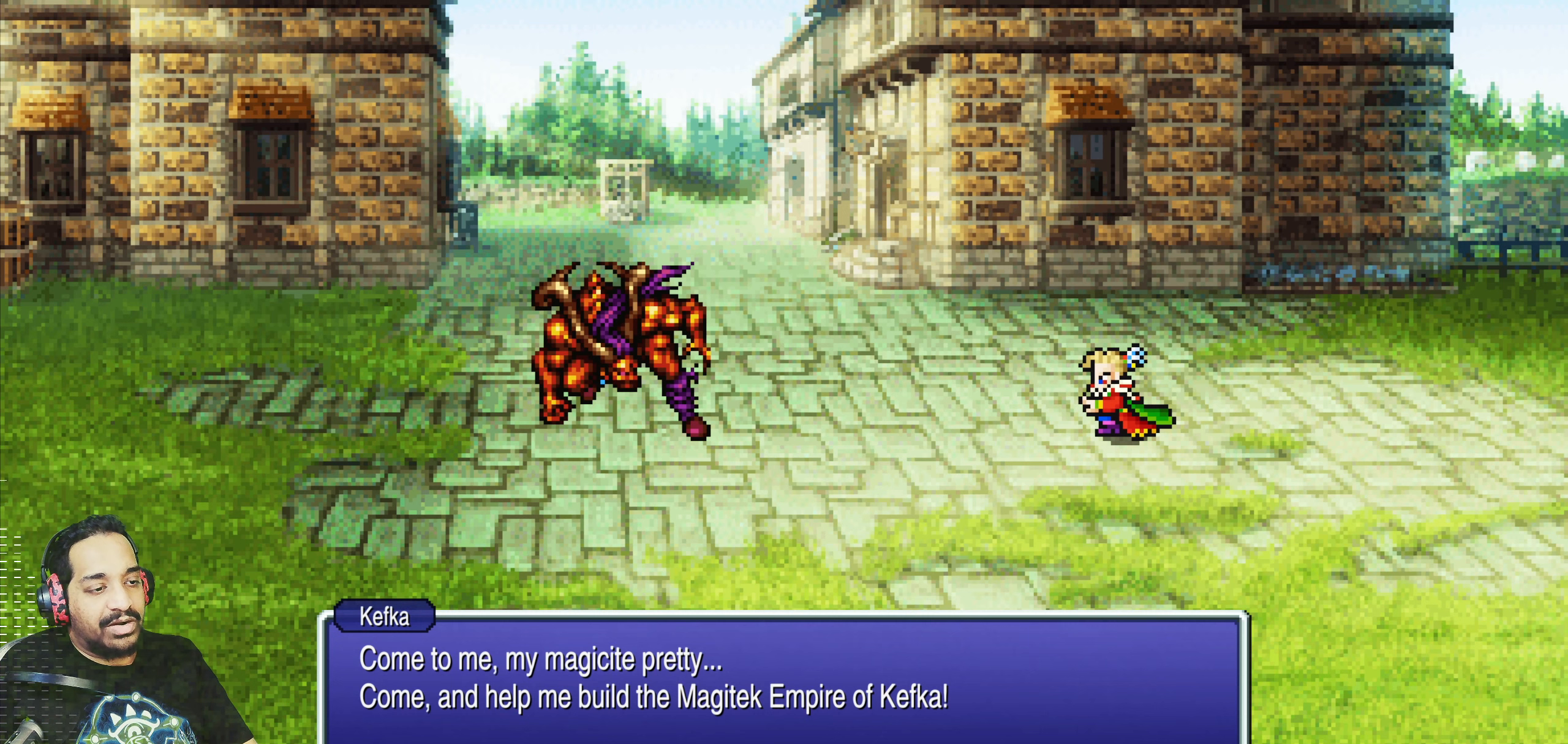
{"buttons": [], "left_stick": "center", "events": [[384, "CROSS", "down"], [484, "CROSS", "up"]]}